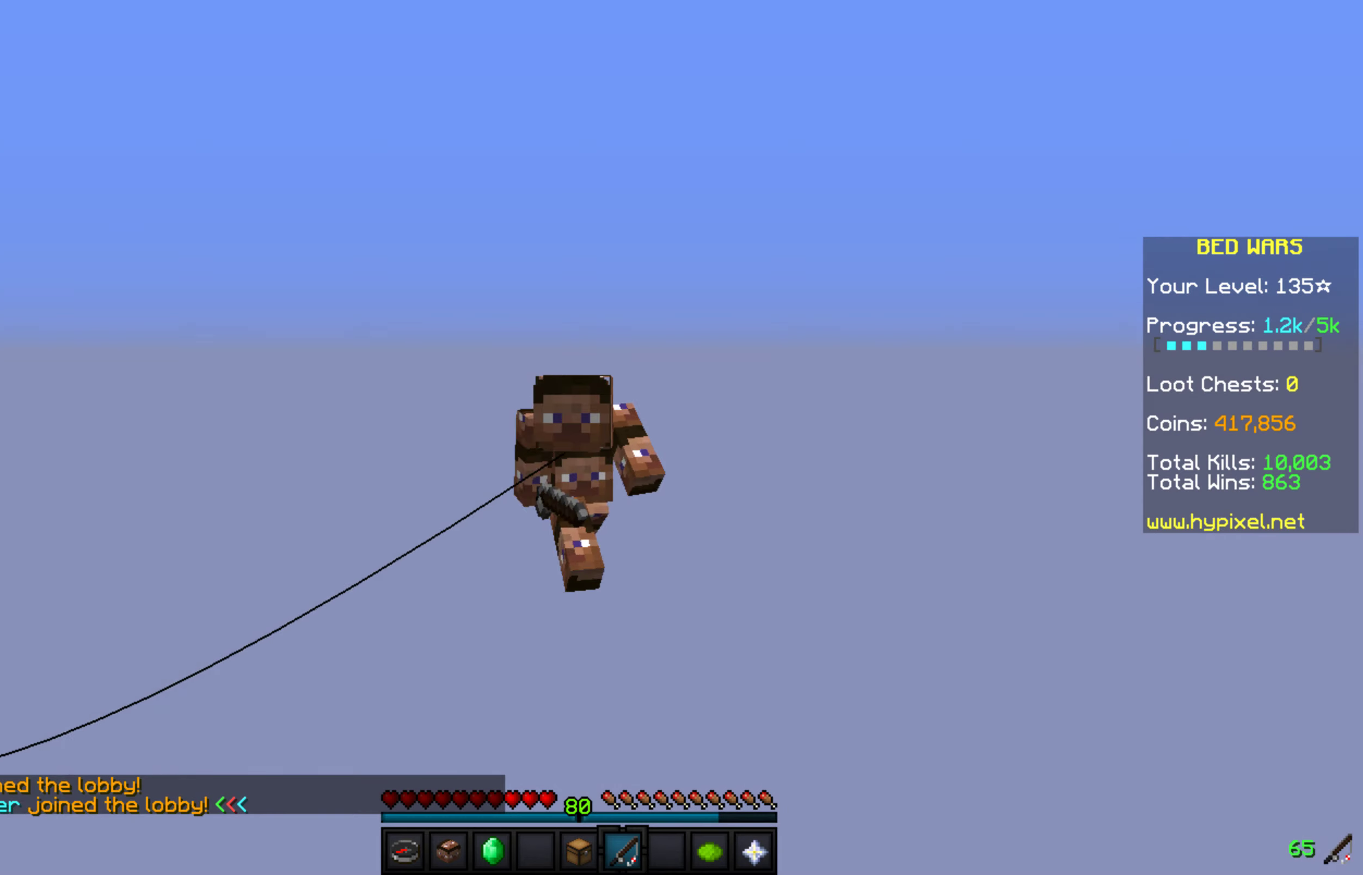
Gameplay with keyboard and mouse; each line is a JSON object with the keys and mouse buttons held at the frame after it. "events" lists presses ("down") and releases ("up") of "a", "d", "s", "w", "mouse_left" and "mouse_right" between this image and that frame as [ms after this image, input, new state], when the widget could be followed in between. "mouse_left", "mouse_right" = the "left", "right" buttons of the "mouse" list. No other keys are recorded. Fast repeated clicks can show as one long hold. Mouse movement is not recorded.
{"keys": [], "mouse": ["right"], "events": []}
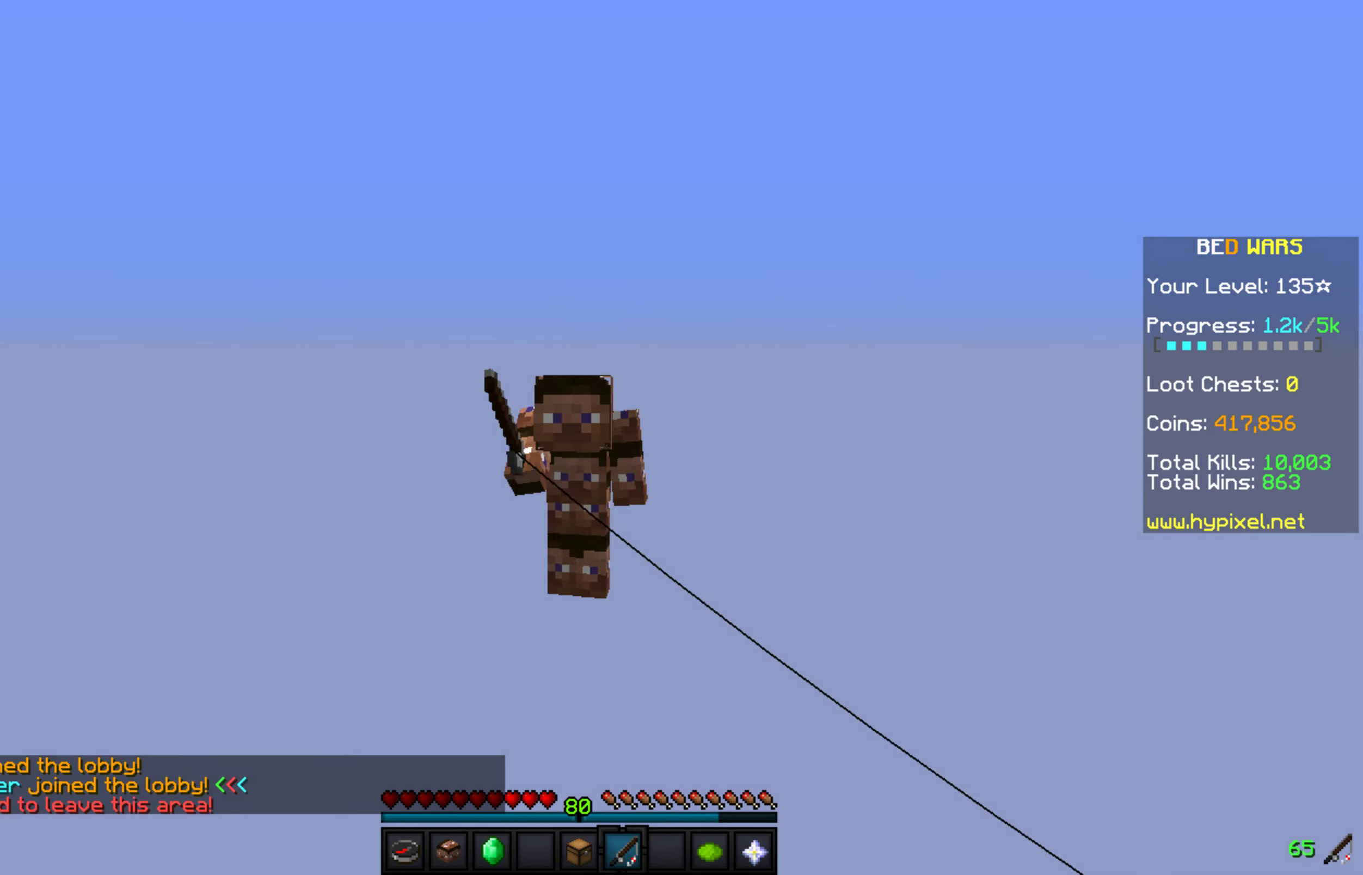
{"keys": [], "mouse": ["right"], "events": []}
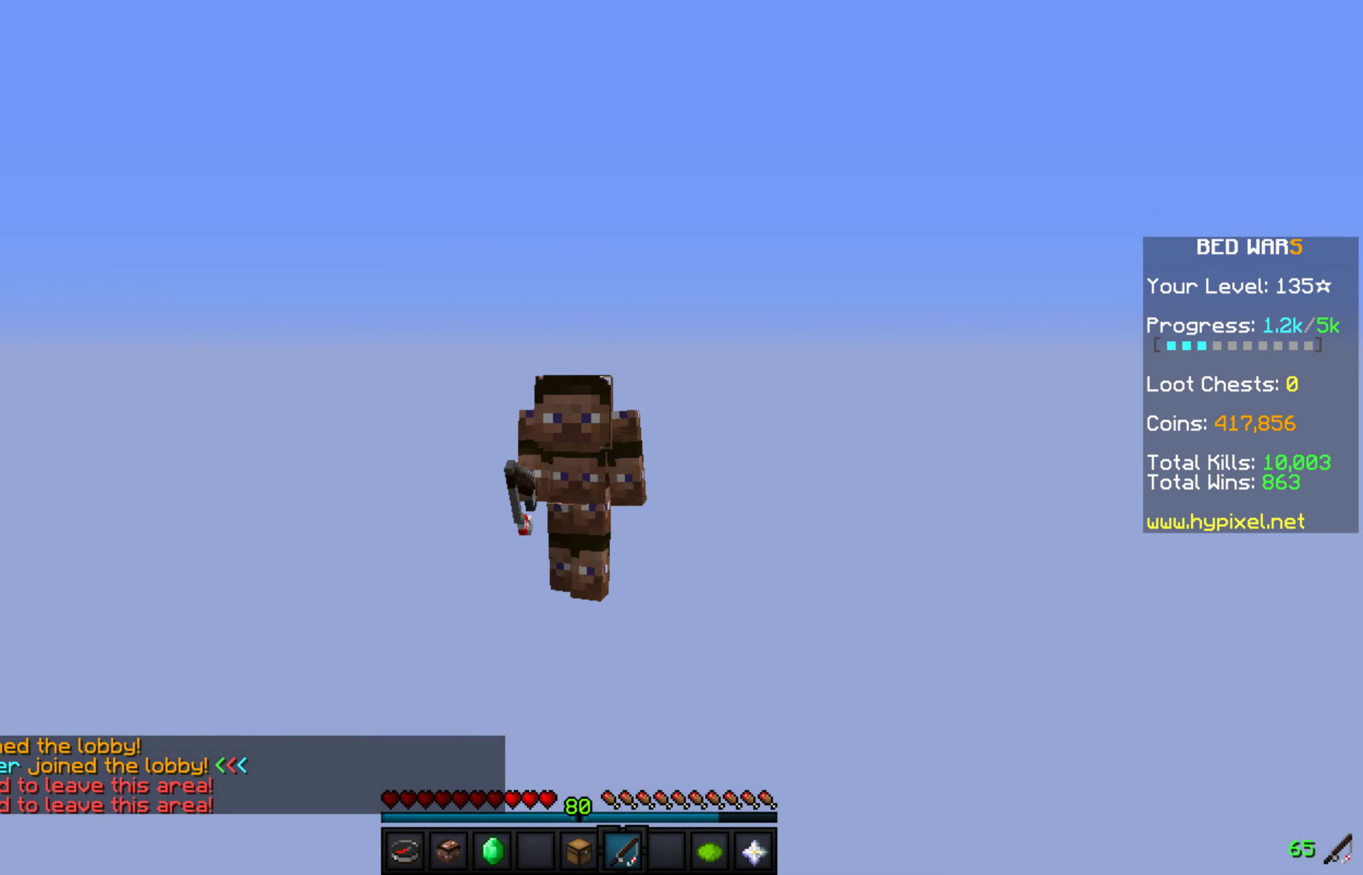
{"keys": [], "mouse": ["right"], "events": []}
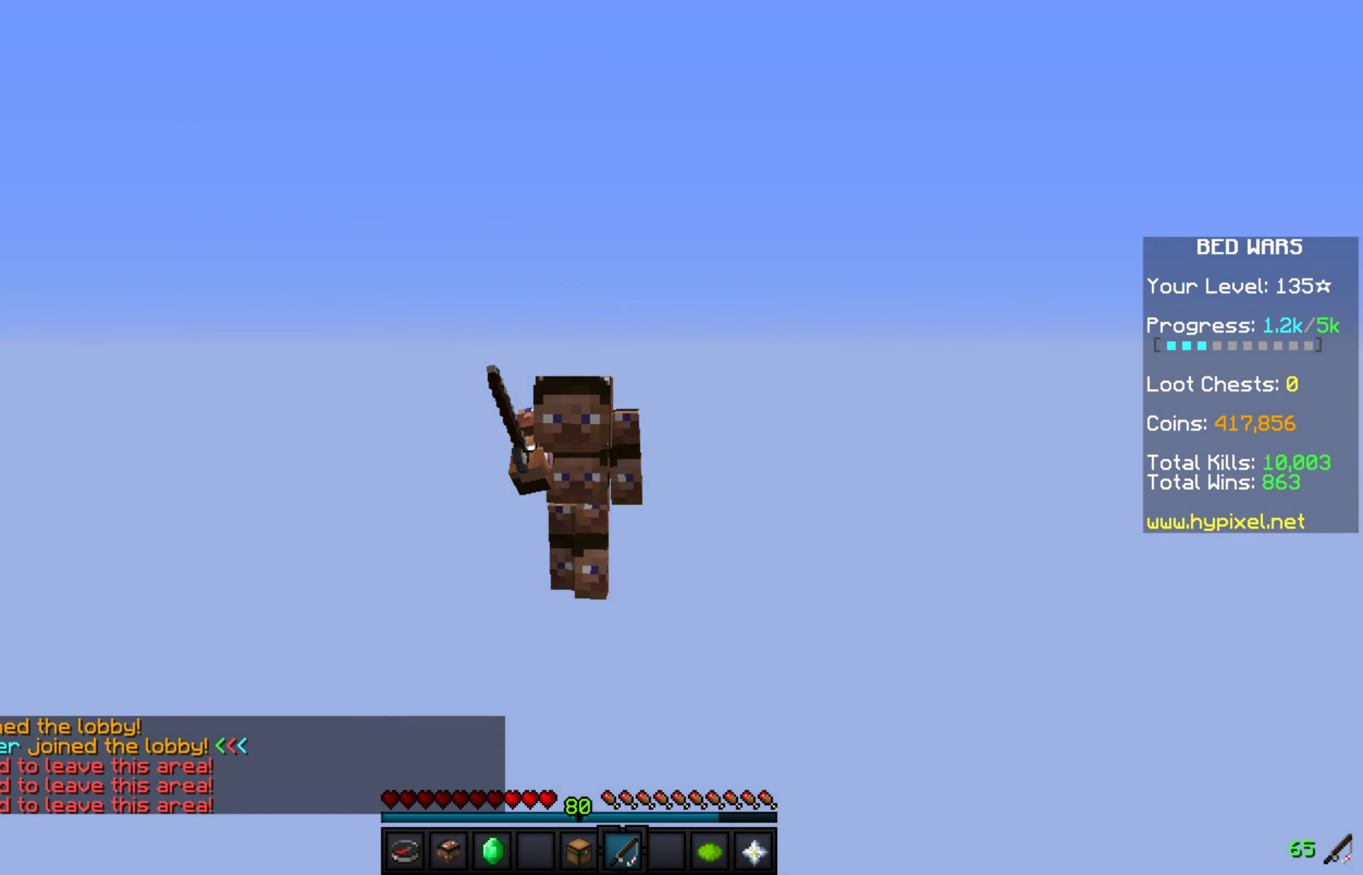
{"keys": [], "mouse": ["right"], "events": []}
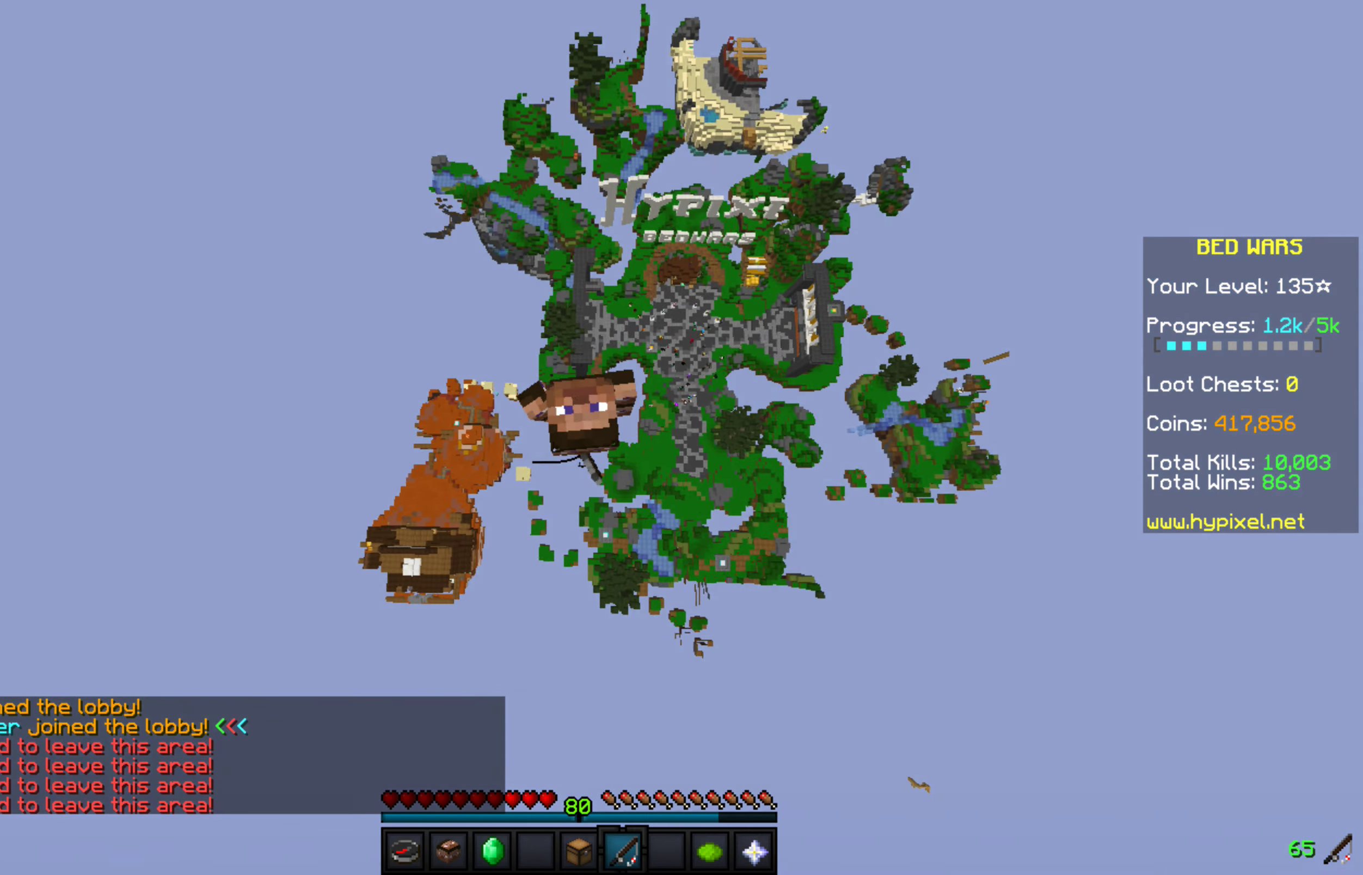
{"keys": [], "mouse": [], "events": [[272, "mouse_right", "up"]]}
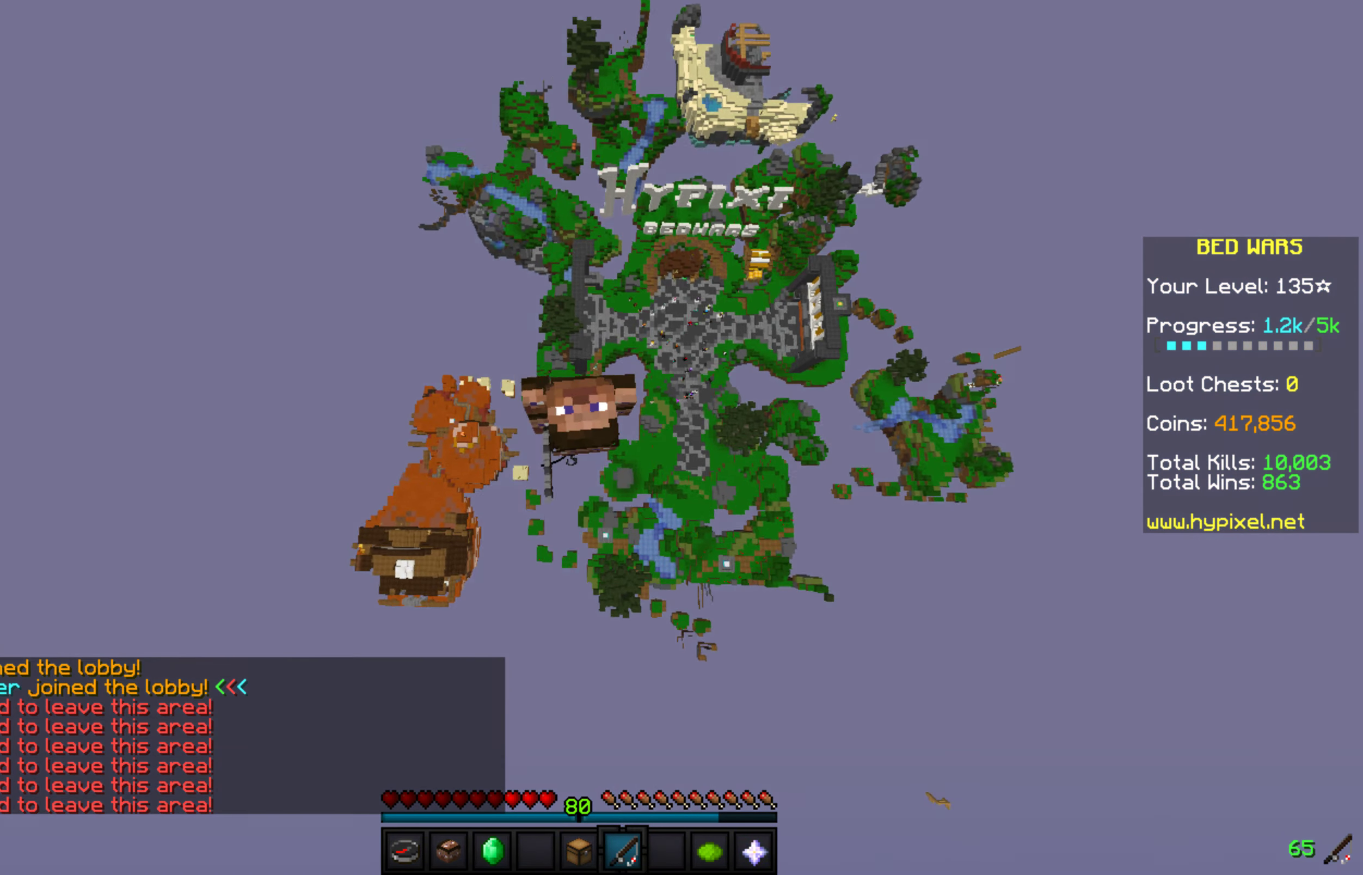
{"keys": [], "mouse": [], "events": []}
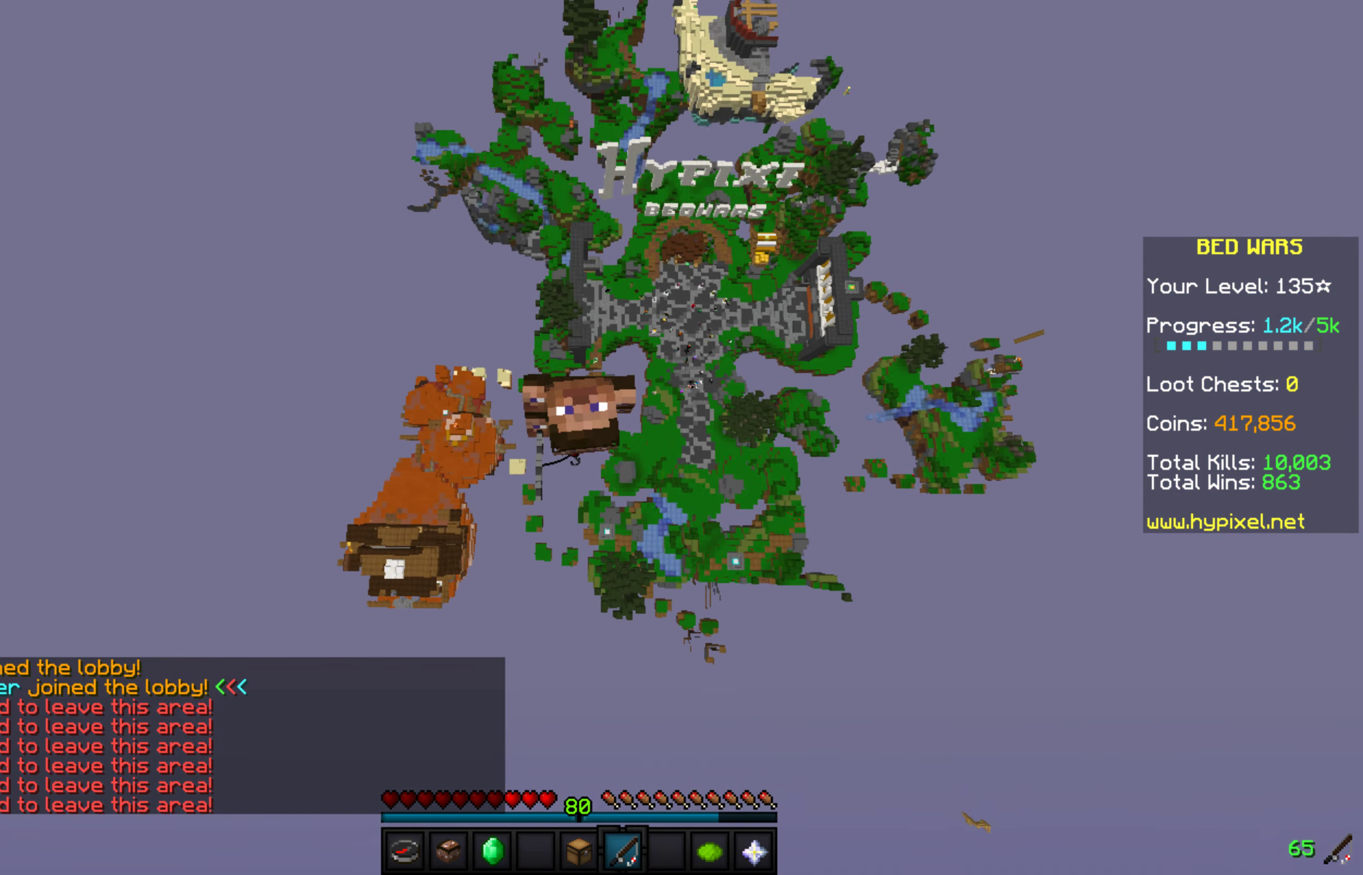
{"keys": [], "mouse": [], "events": []}
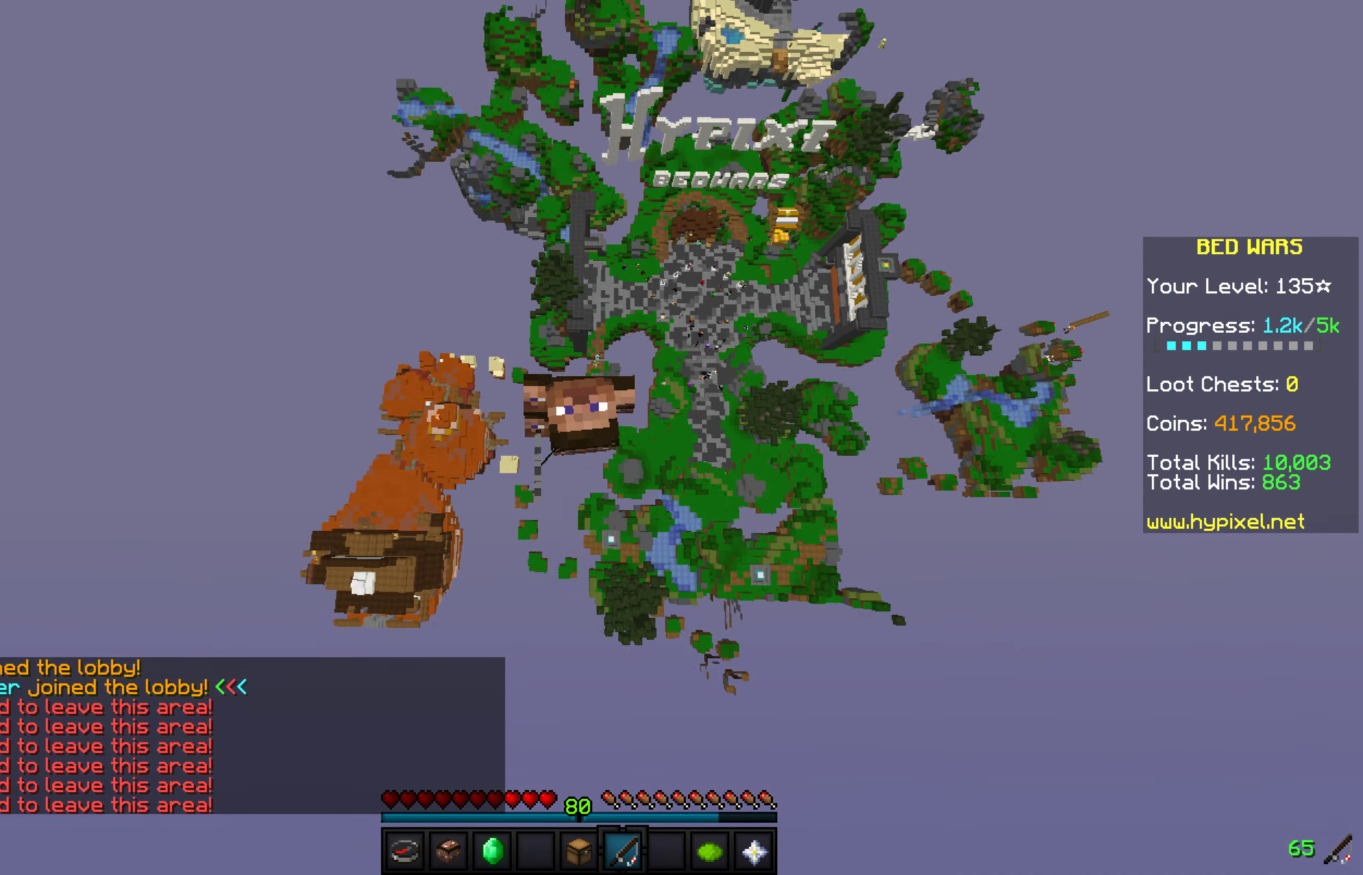
{"keys": [], "mouse": [], "events": []}
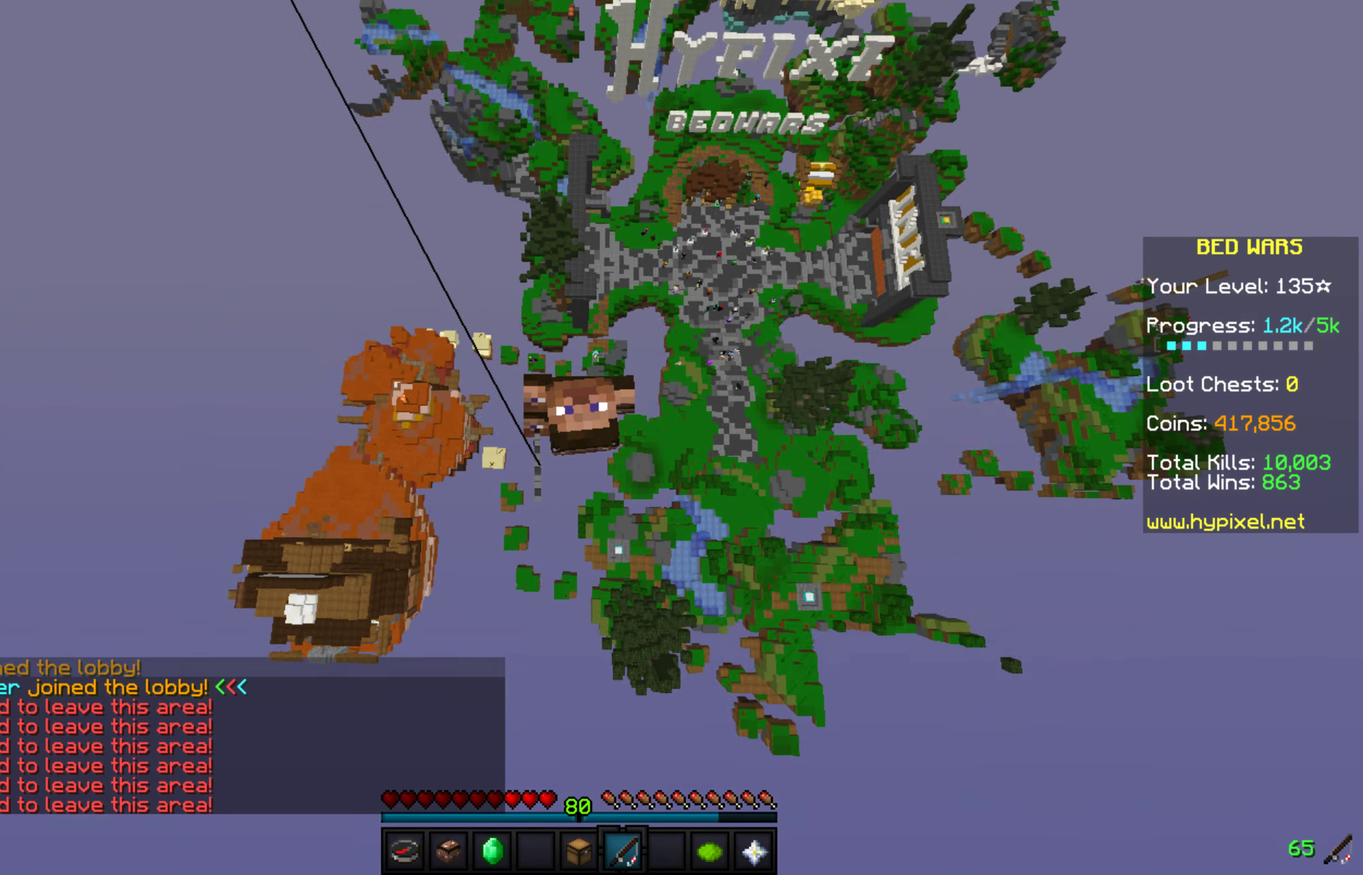
{"keys": [], "mouse": [], "events": []}
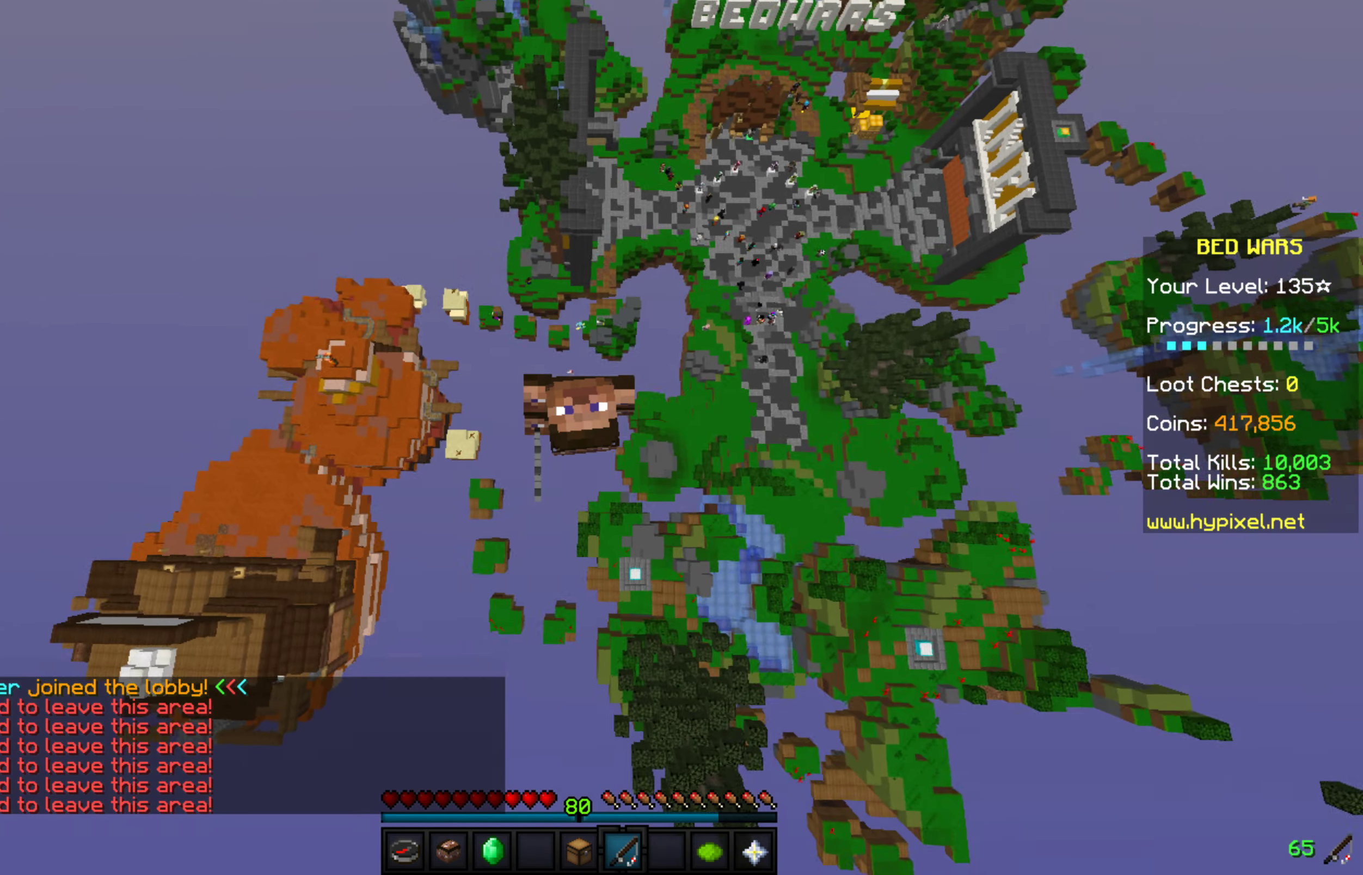
{"keys": [], "mouse": ["right"], "events": [[102, "mouse_right", "down"]]}
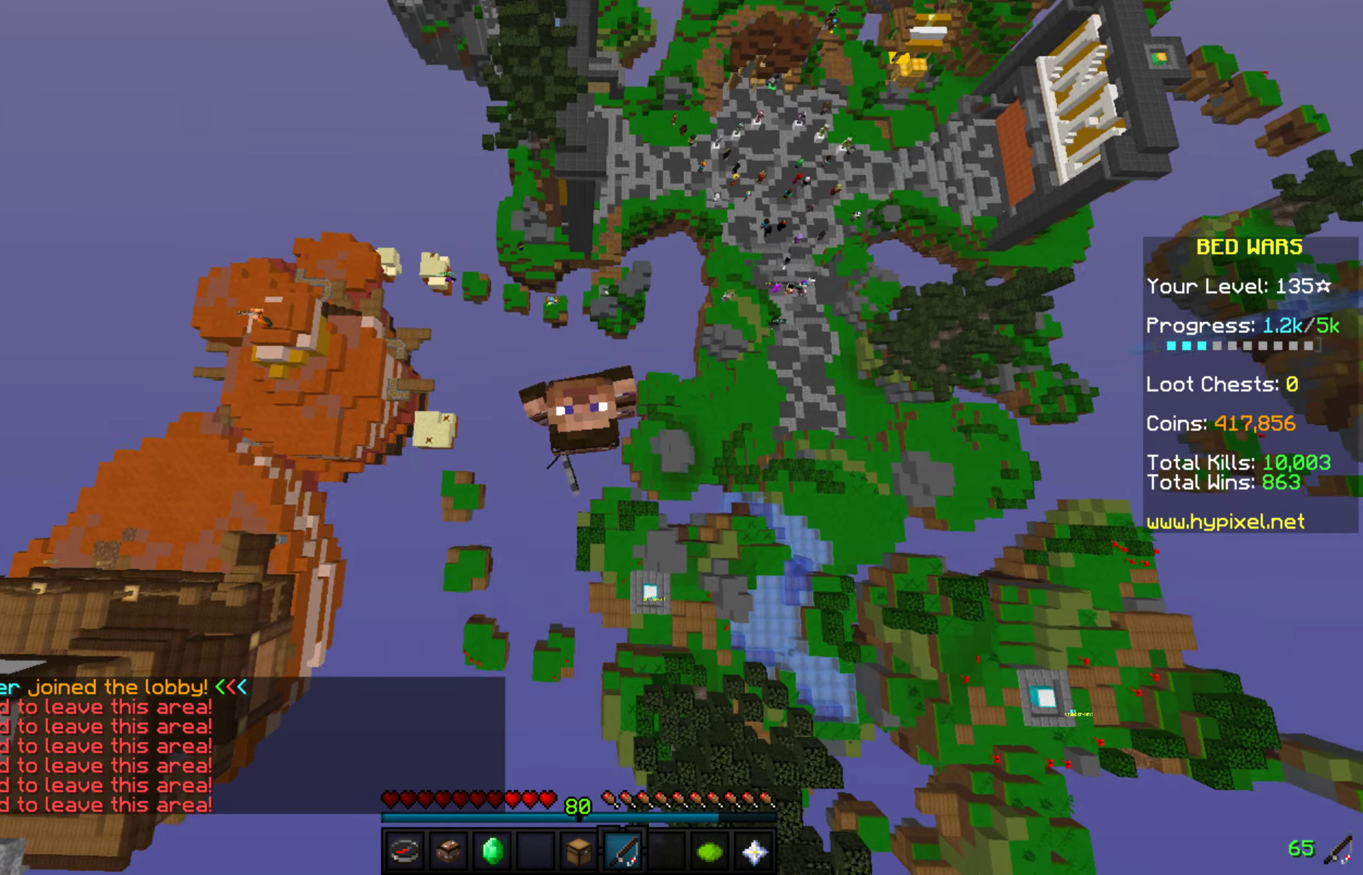
{"keys": [], "mouse": [], "events": [[476, "mouse_right", "up"]]}
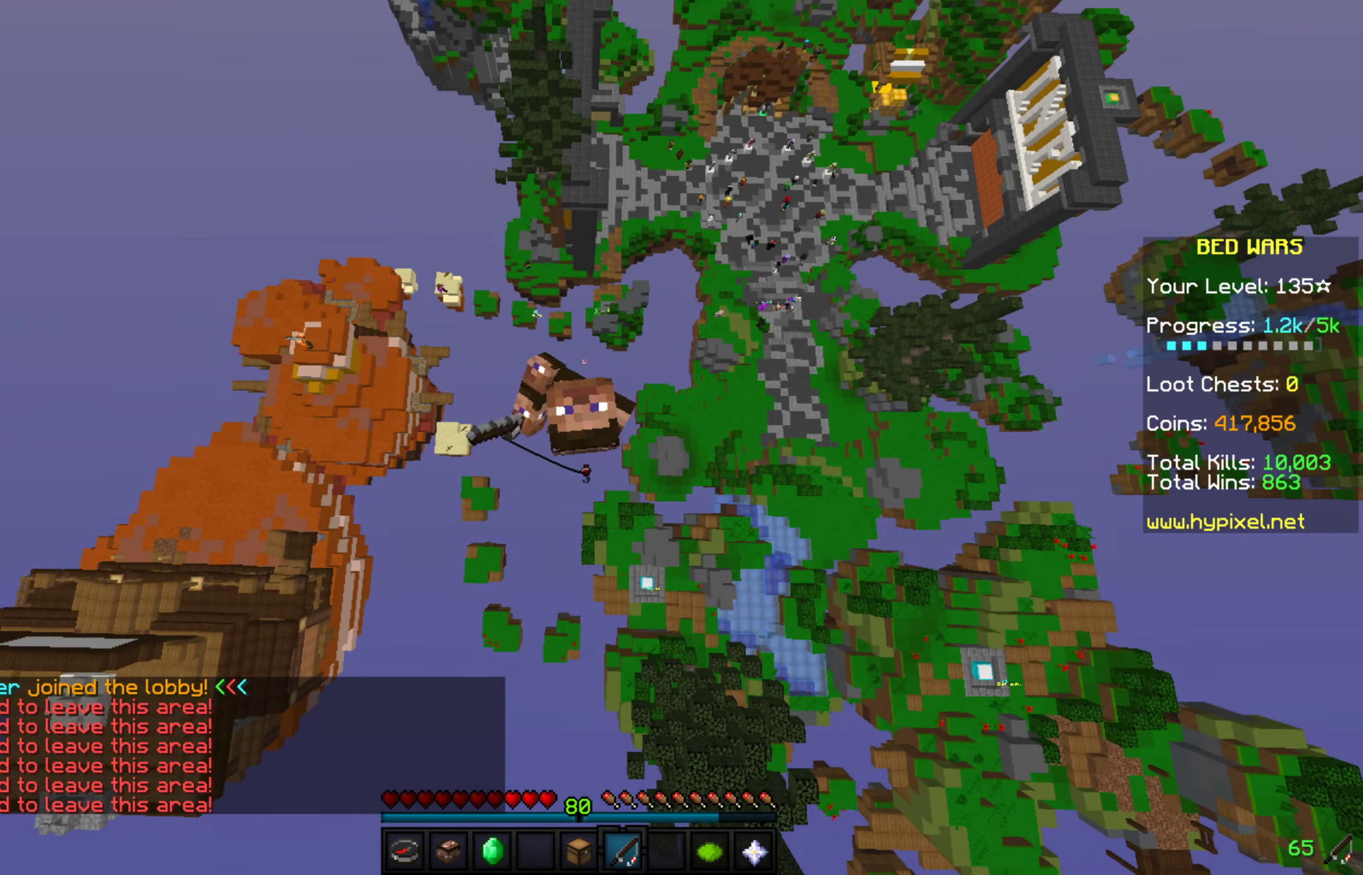
{"keys": [], "mouse": ["right"], "events": [[493, "mouse_right", "down"]]}
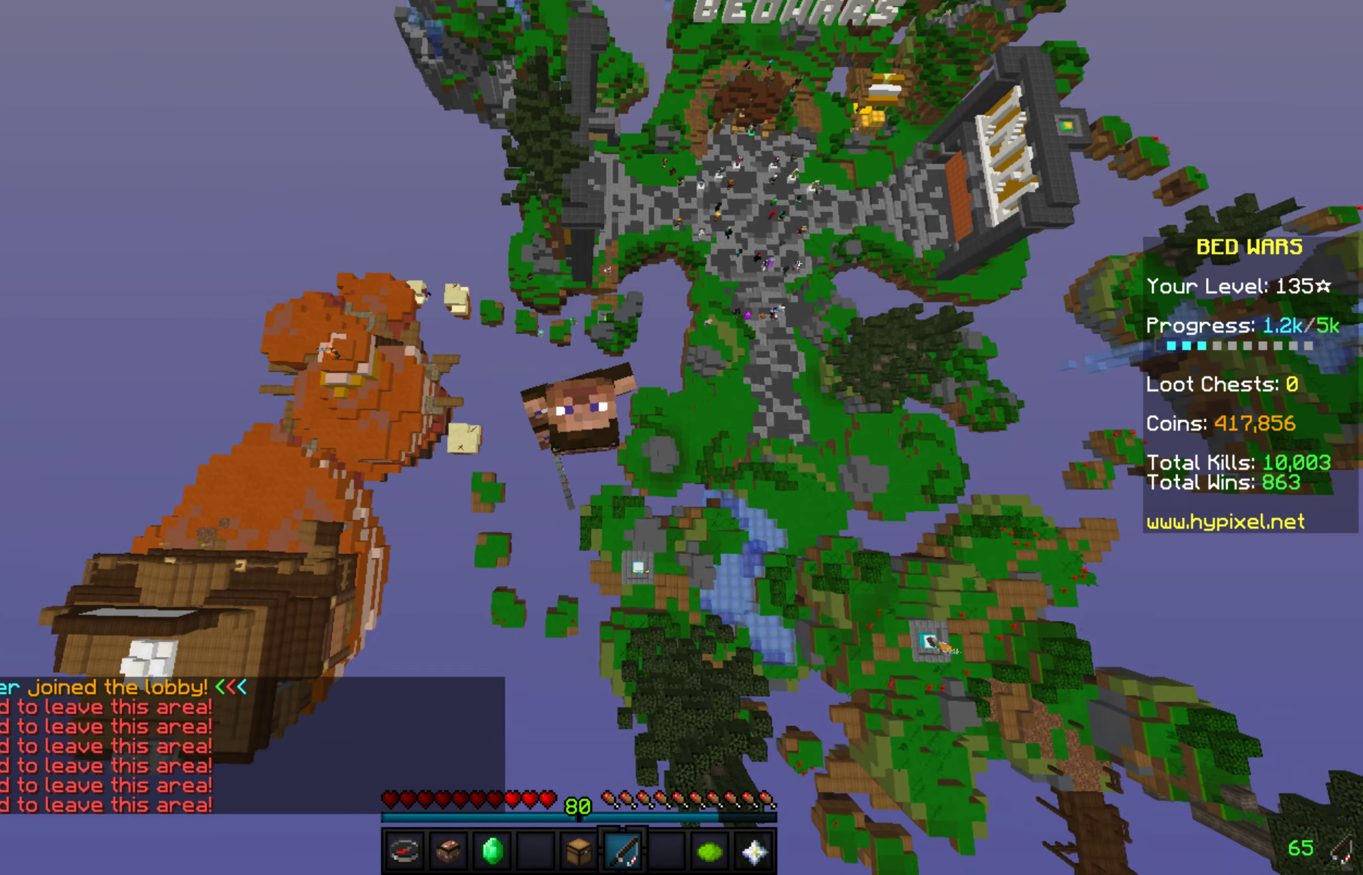
{"keys": [], "mouse": ["right"], "events": []}
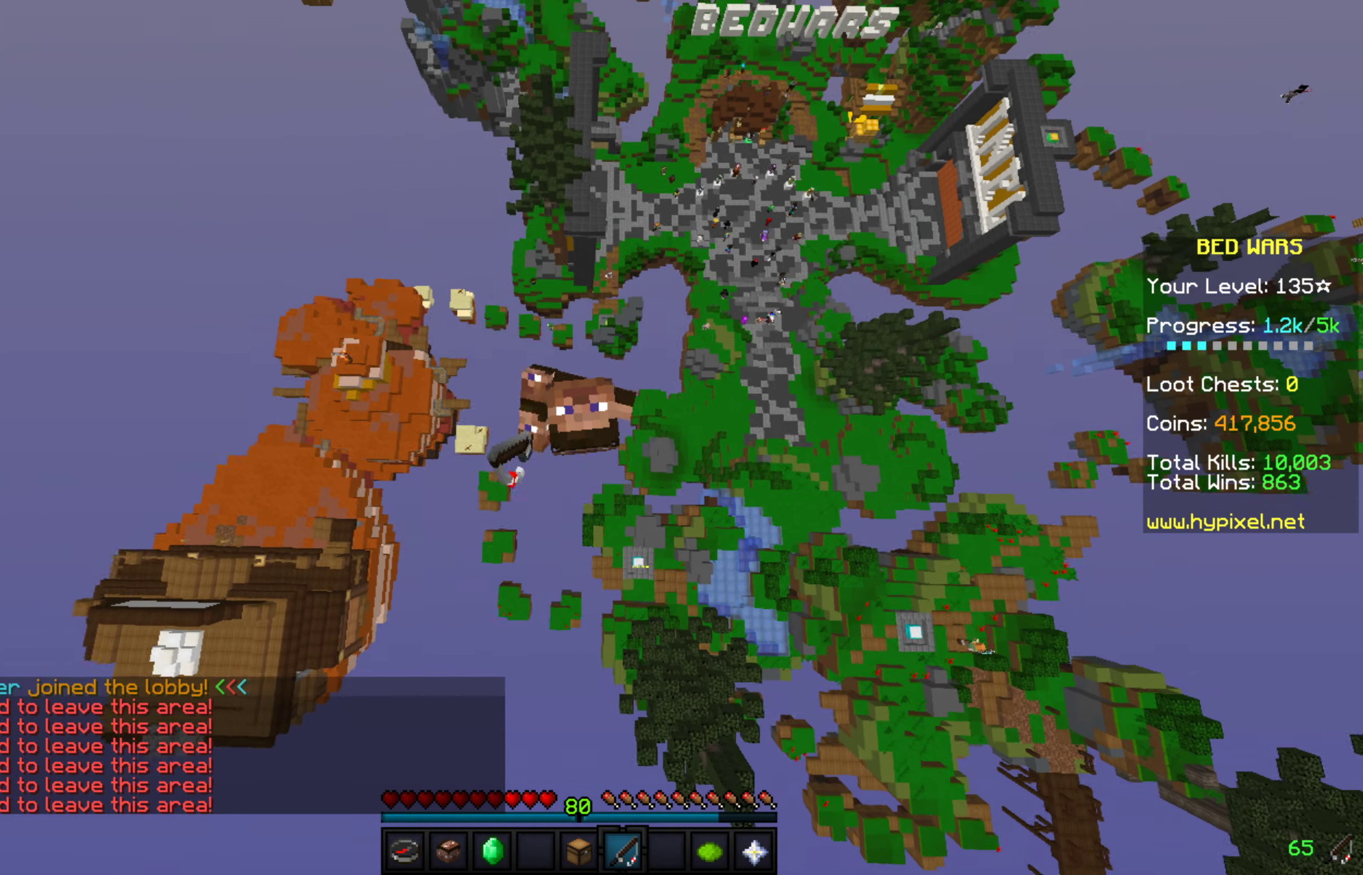
{"keys": [], "mouse": ["right"], "events": []}
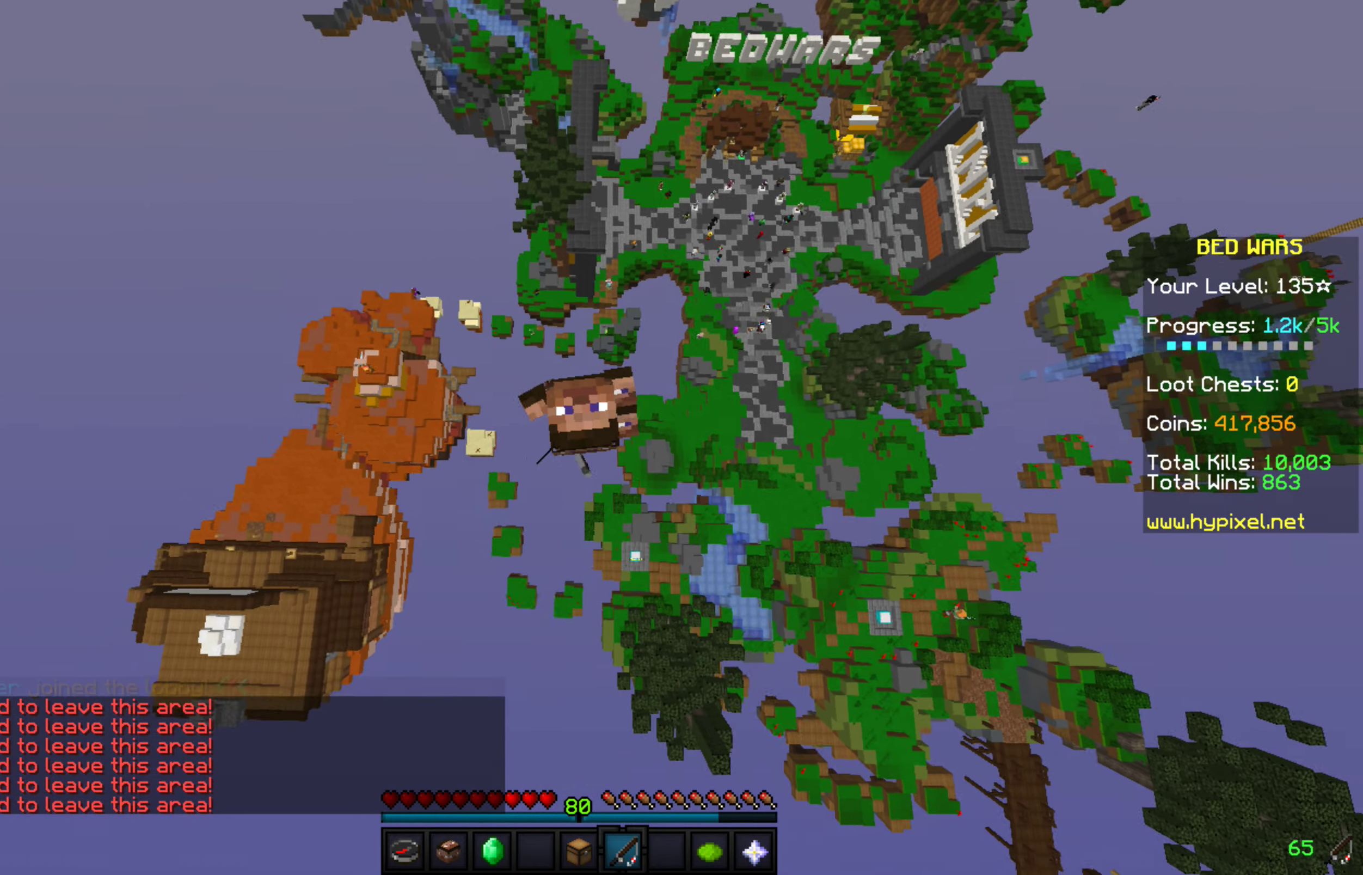
{"keys": [], "mouse": ["right"], "events": []}
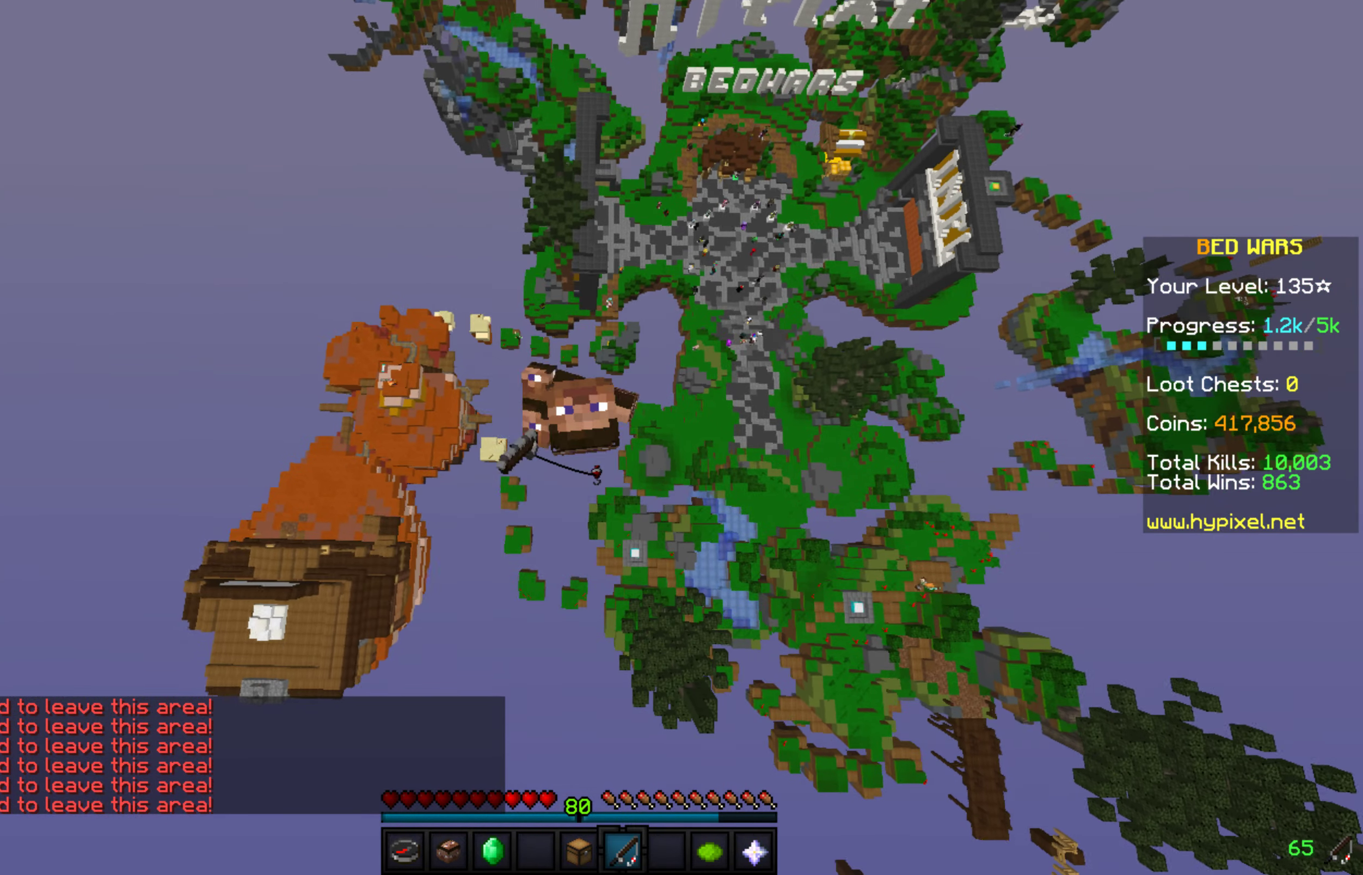
{"keys": [], "mouse": ["right"], "events": []}
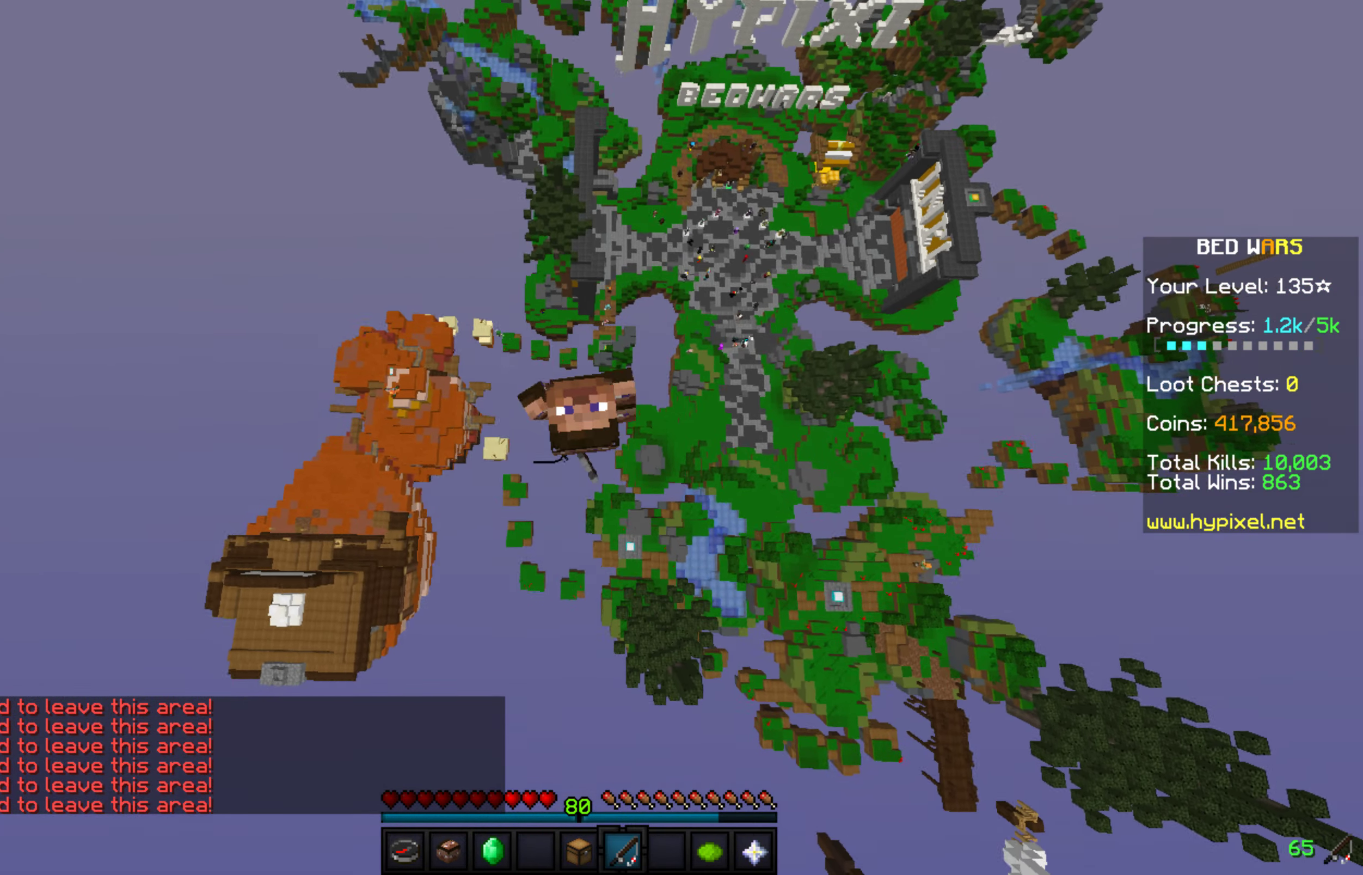
{"keys": [], "mouse": ["right"], "events": []}
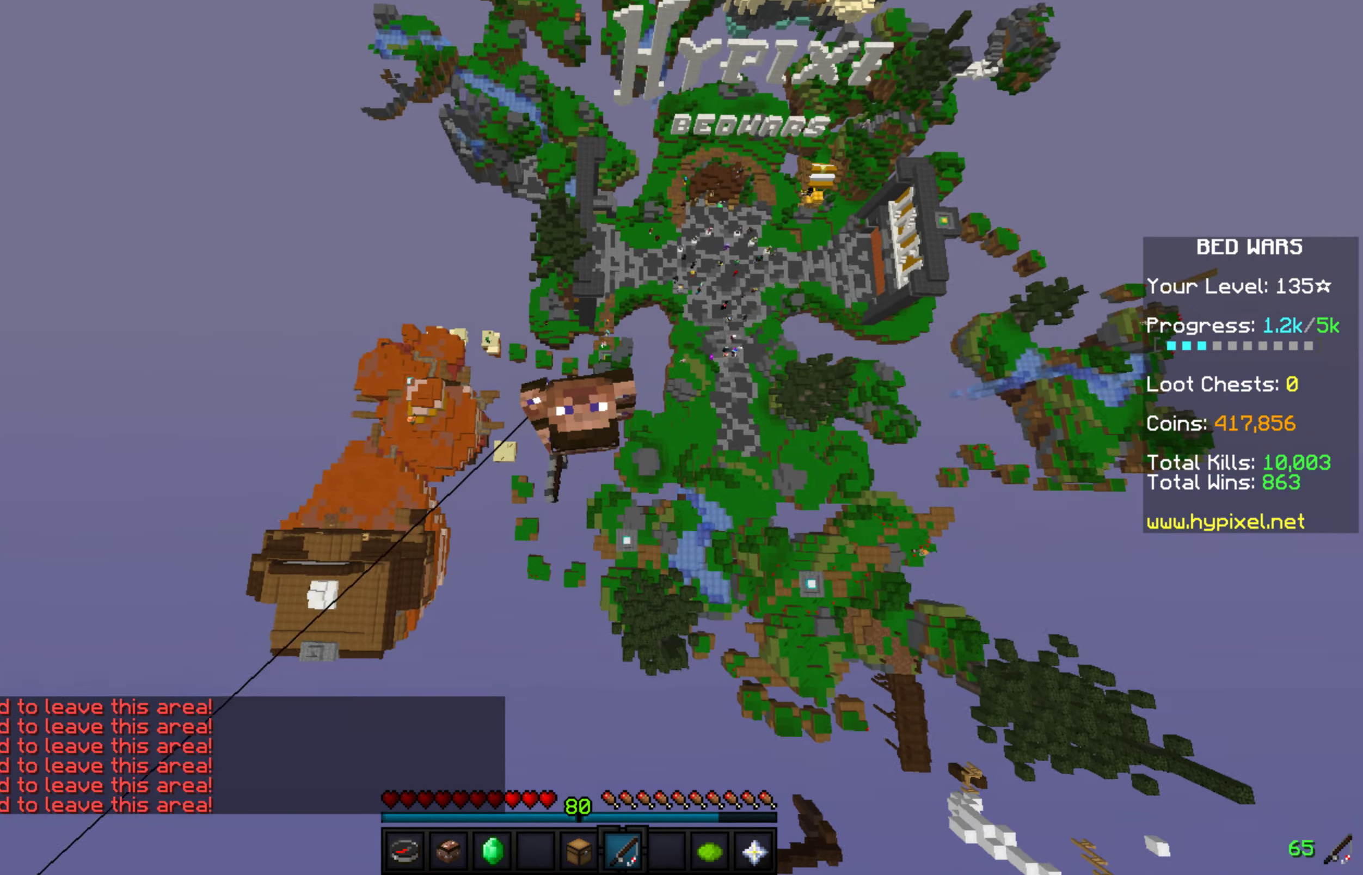
{"keys": [], "mouse": ["right"], "events": []}
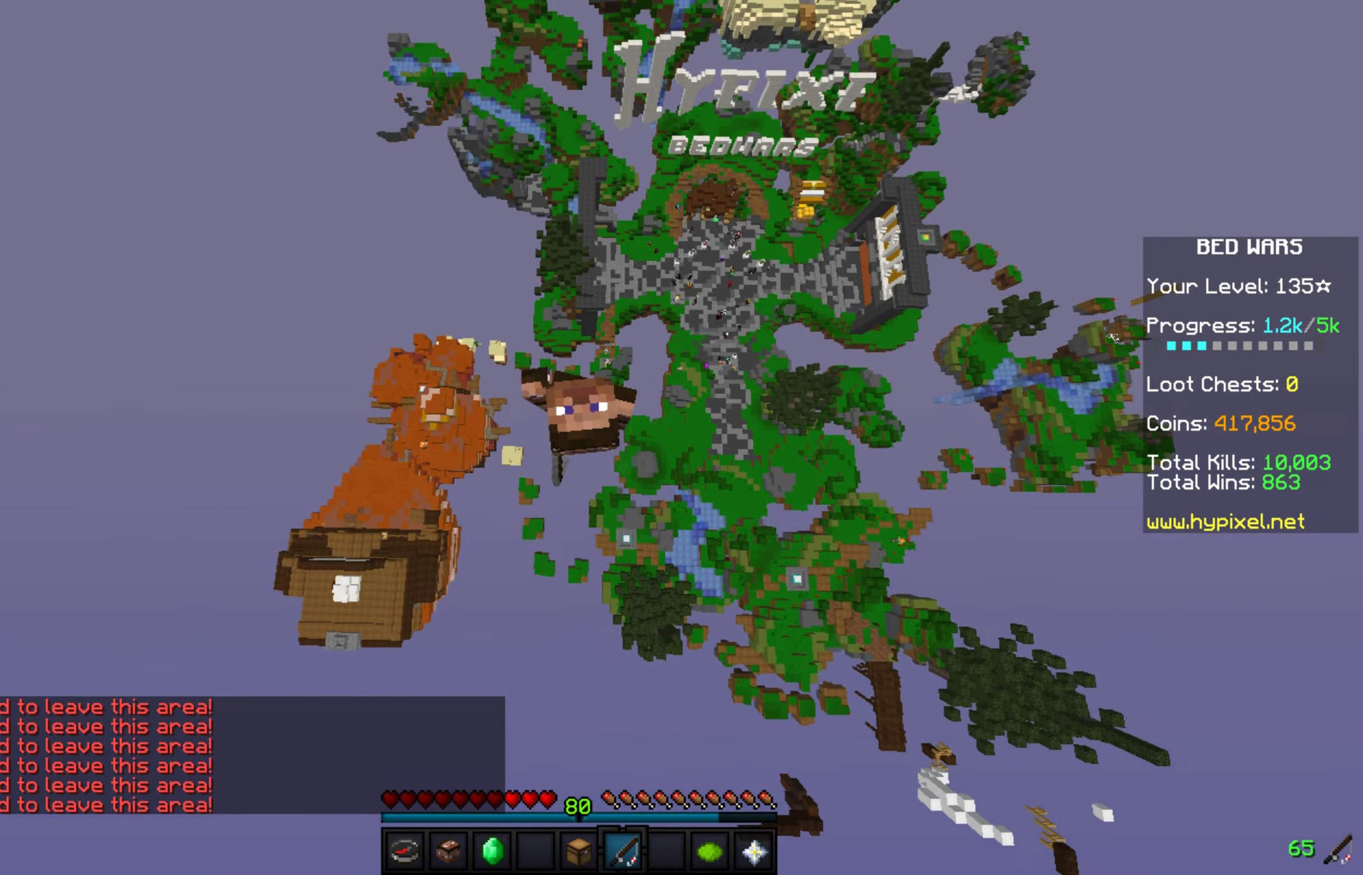
{"keys": [], "mouse": ["right"], "events": []}
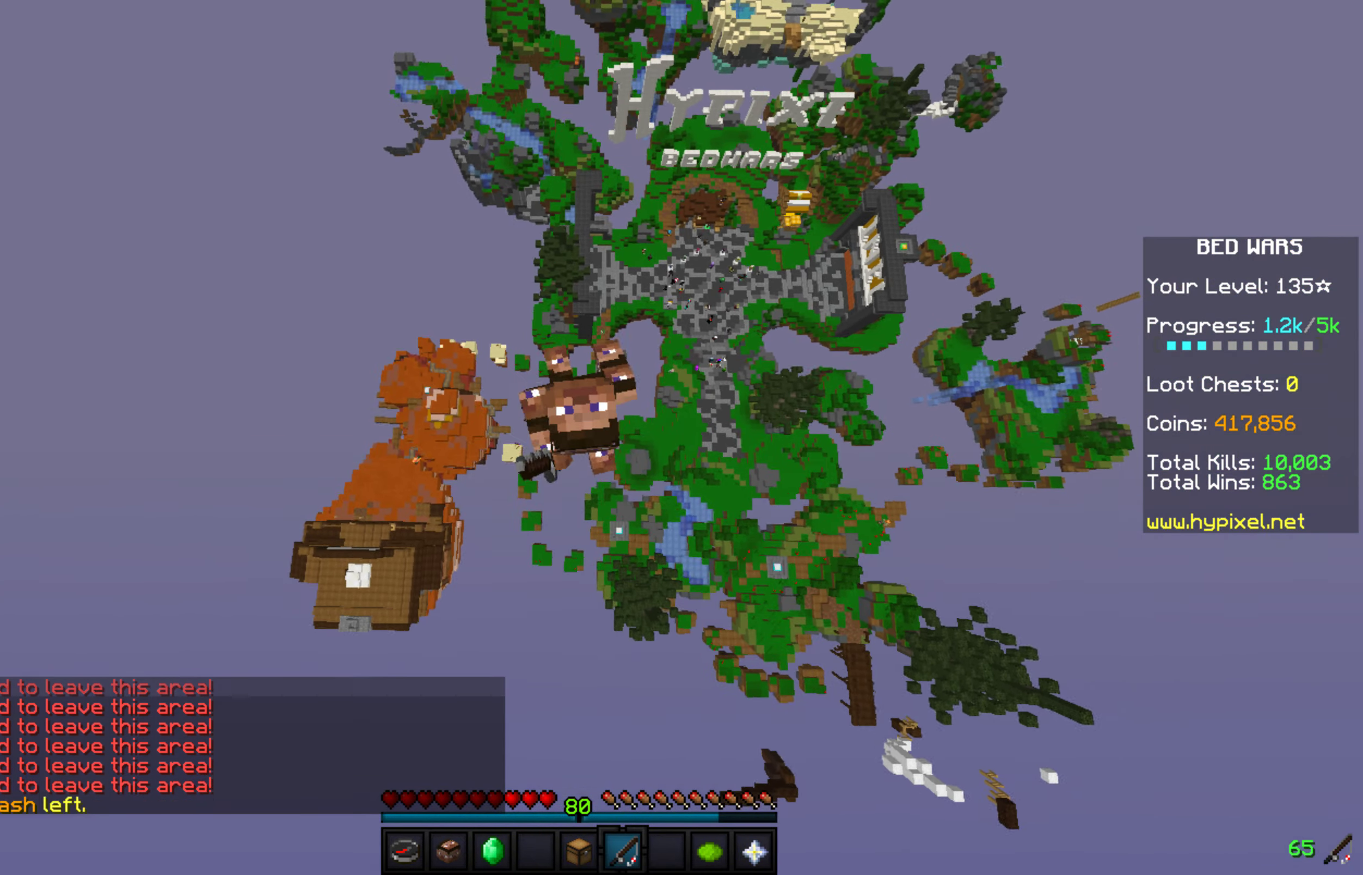
{"keys": [], "mouse": ["right"], "events": []}
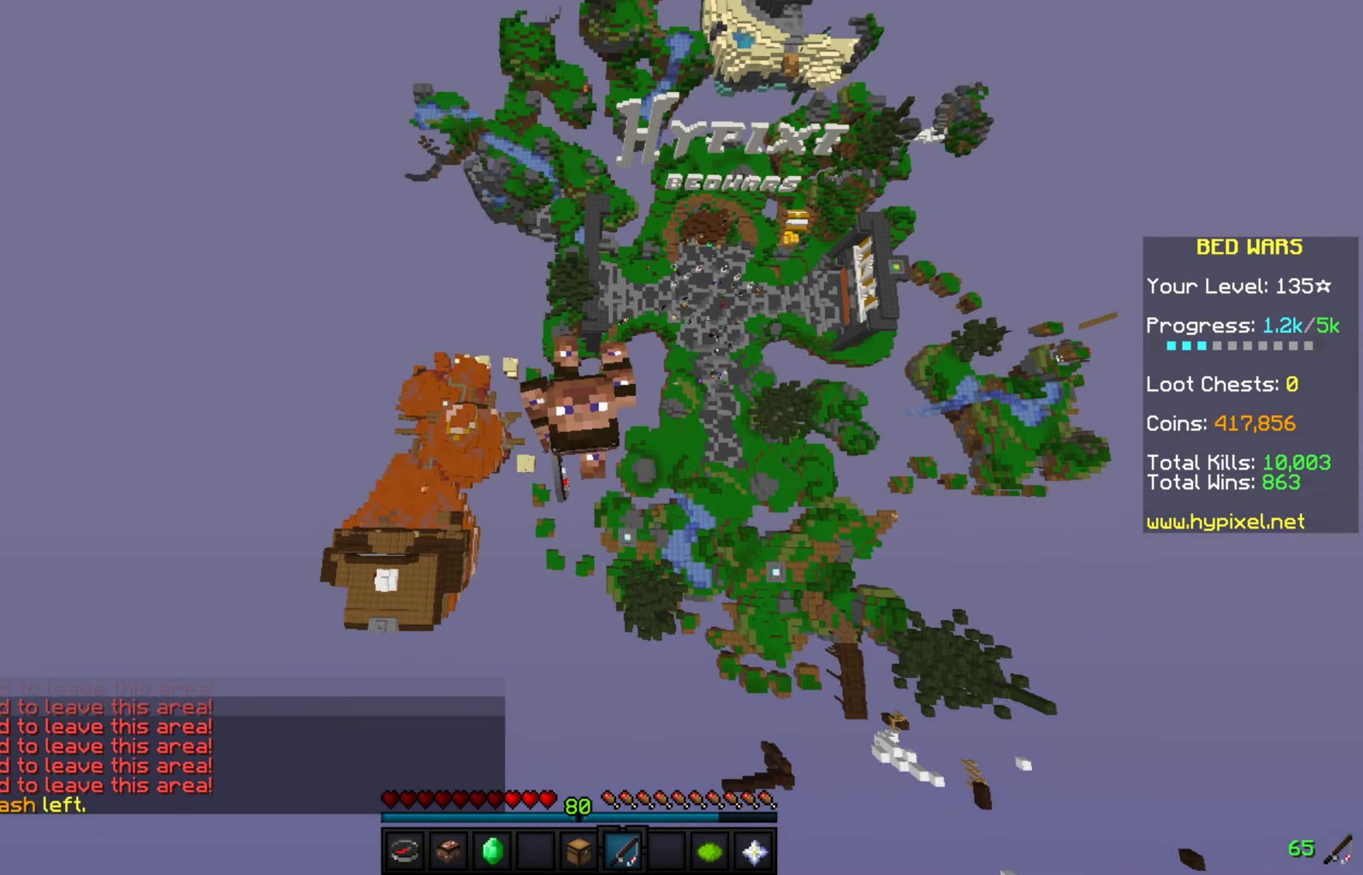
{"keys": [], "mouse": ["right"], "events": []}
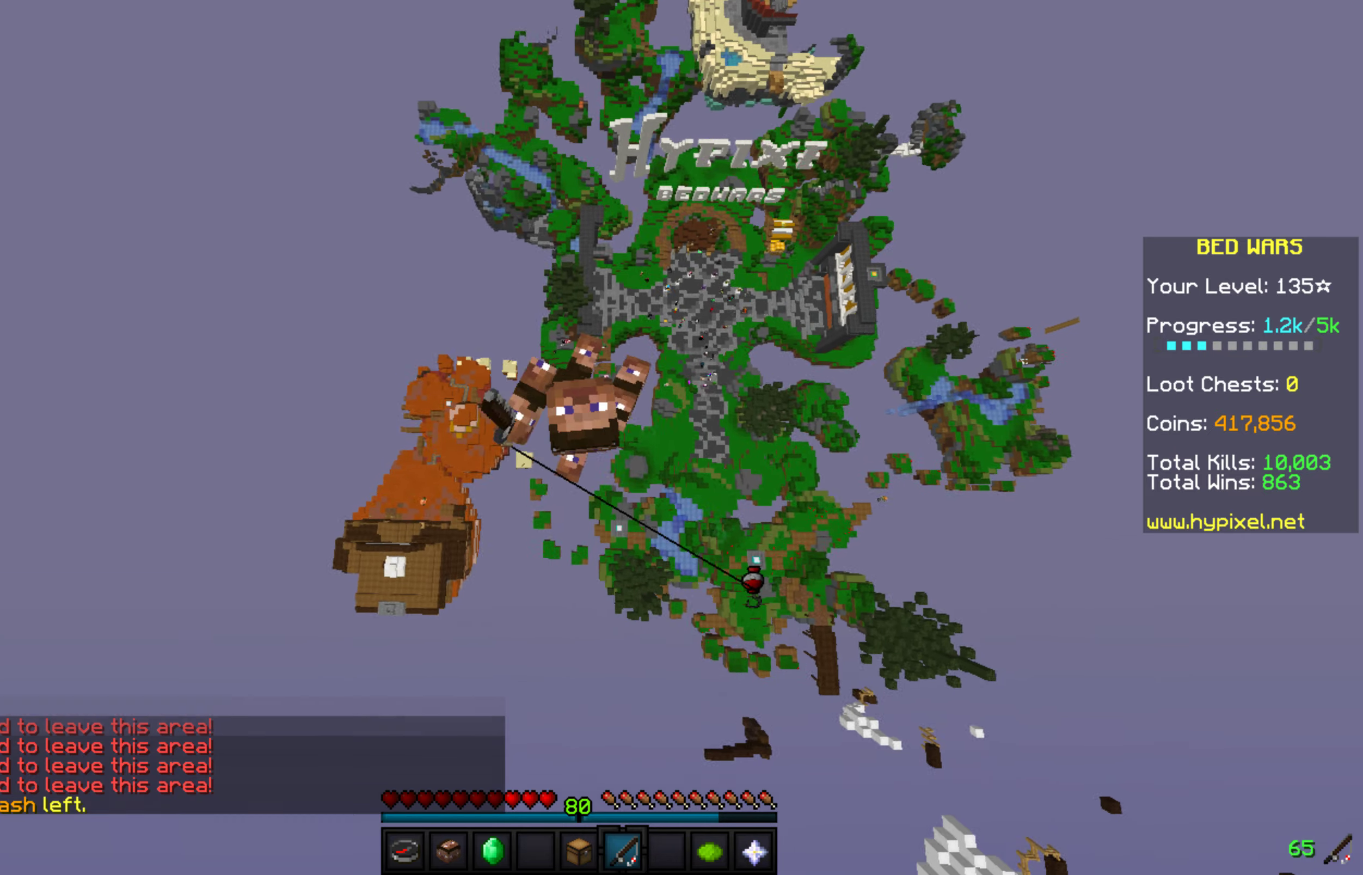
{"keys": [], "mouse": ["right"], "events": []}
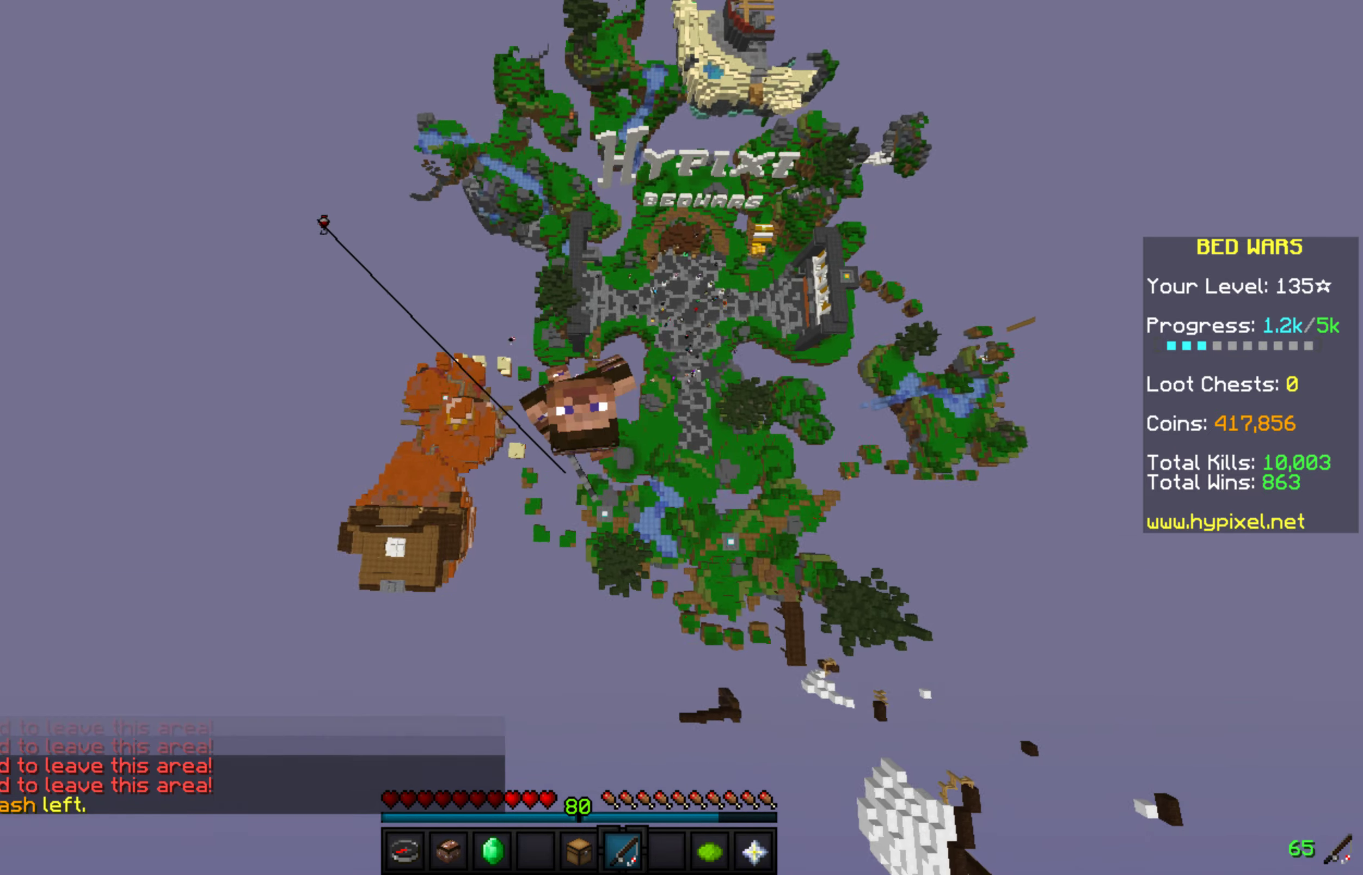
{"keys": [], "mouse": [], "events": [[119, "mouse_right", "up"]]}
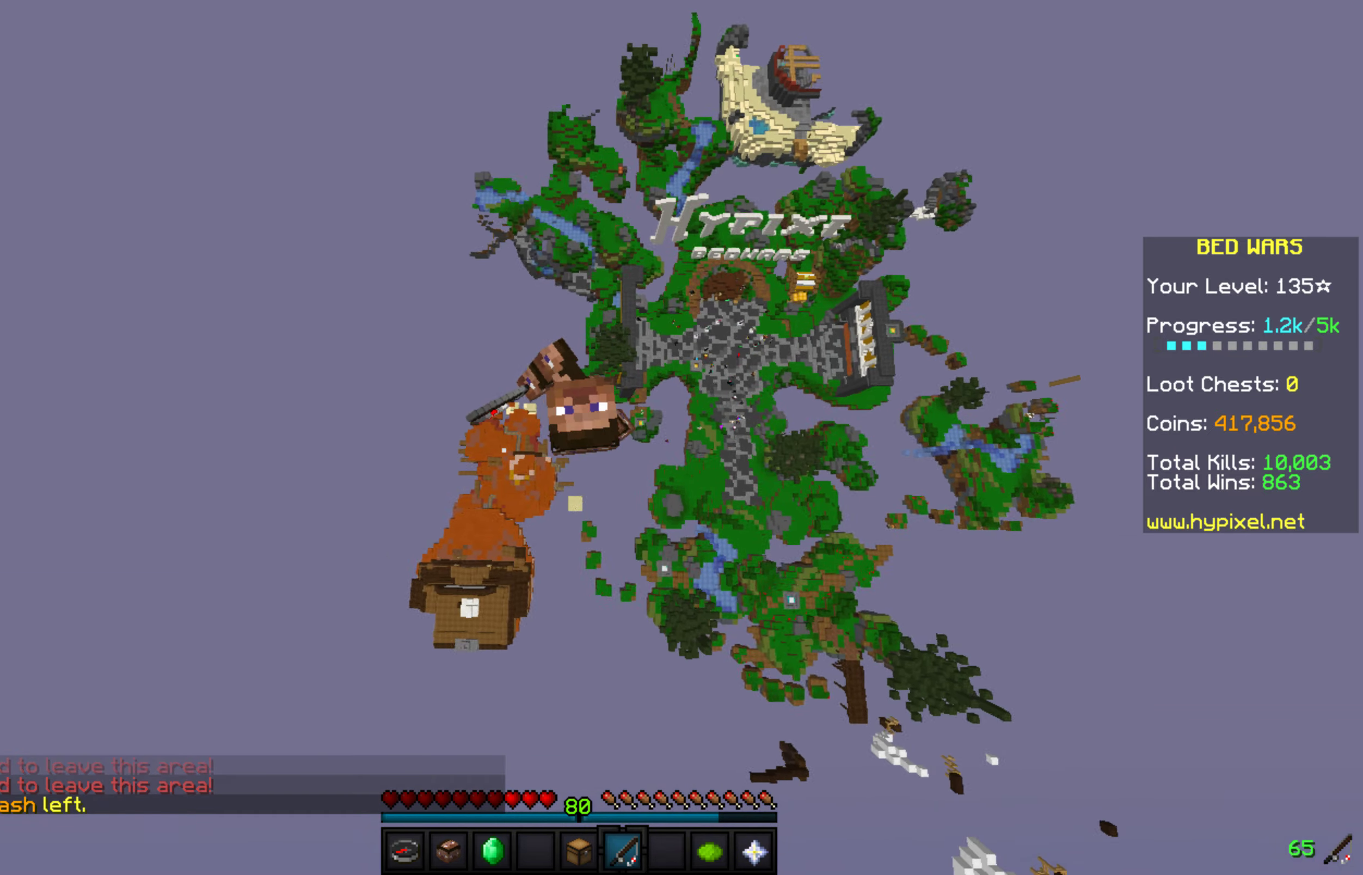
{"keys": [], "mouse": ["right"], "events": [[239, "mouse_right", "down"]]}
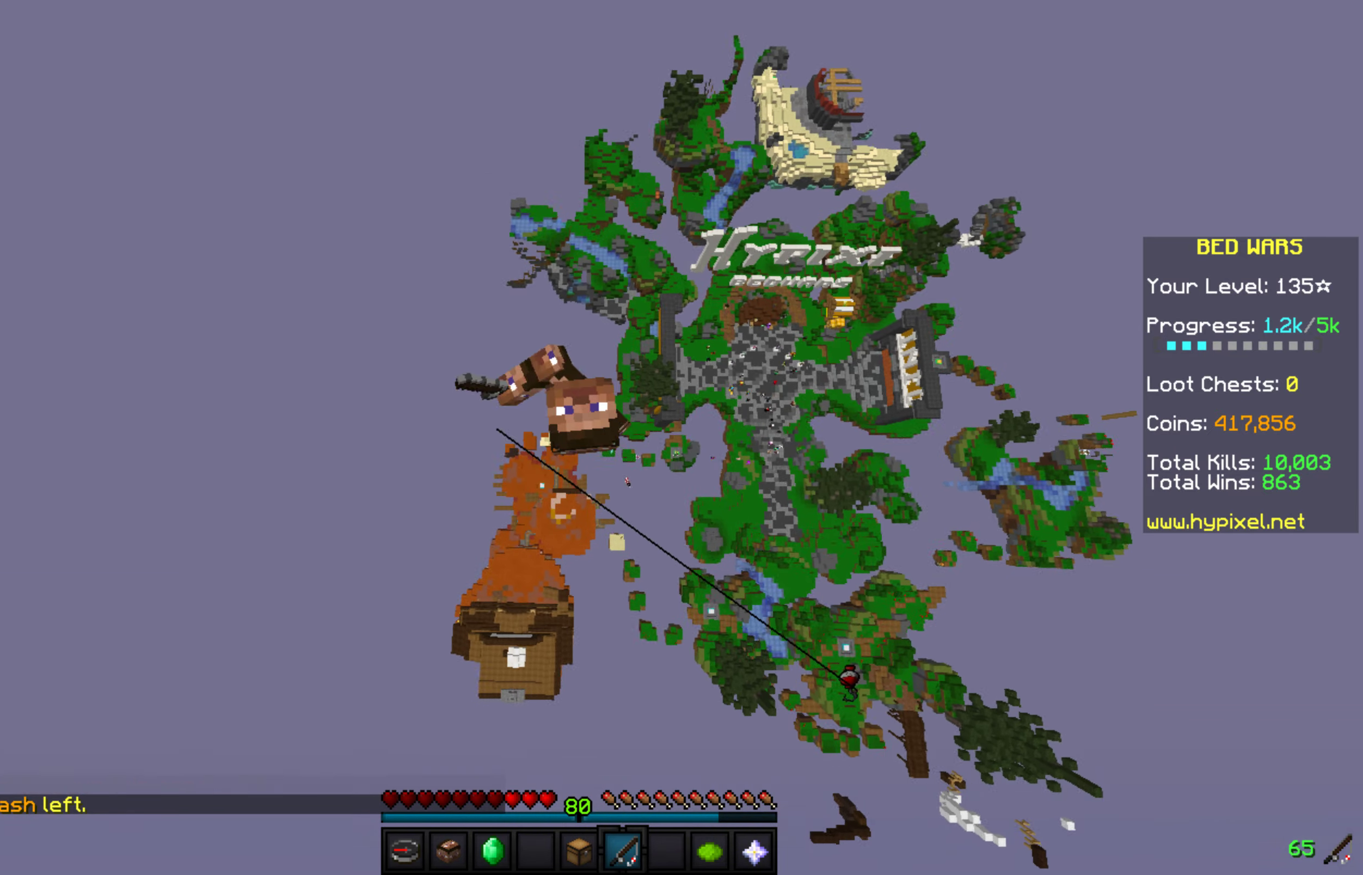
{"keys": [], "mouse": [], "events": [[391, "mouse_right", "up"]]}
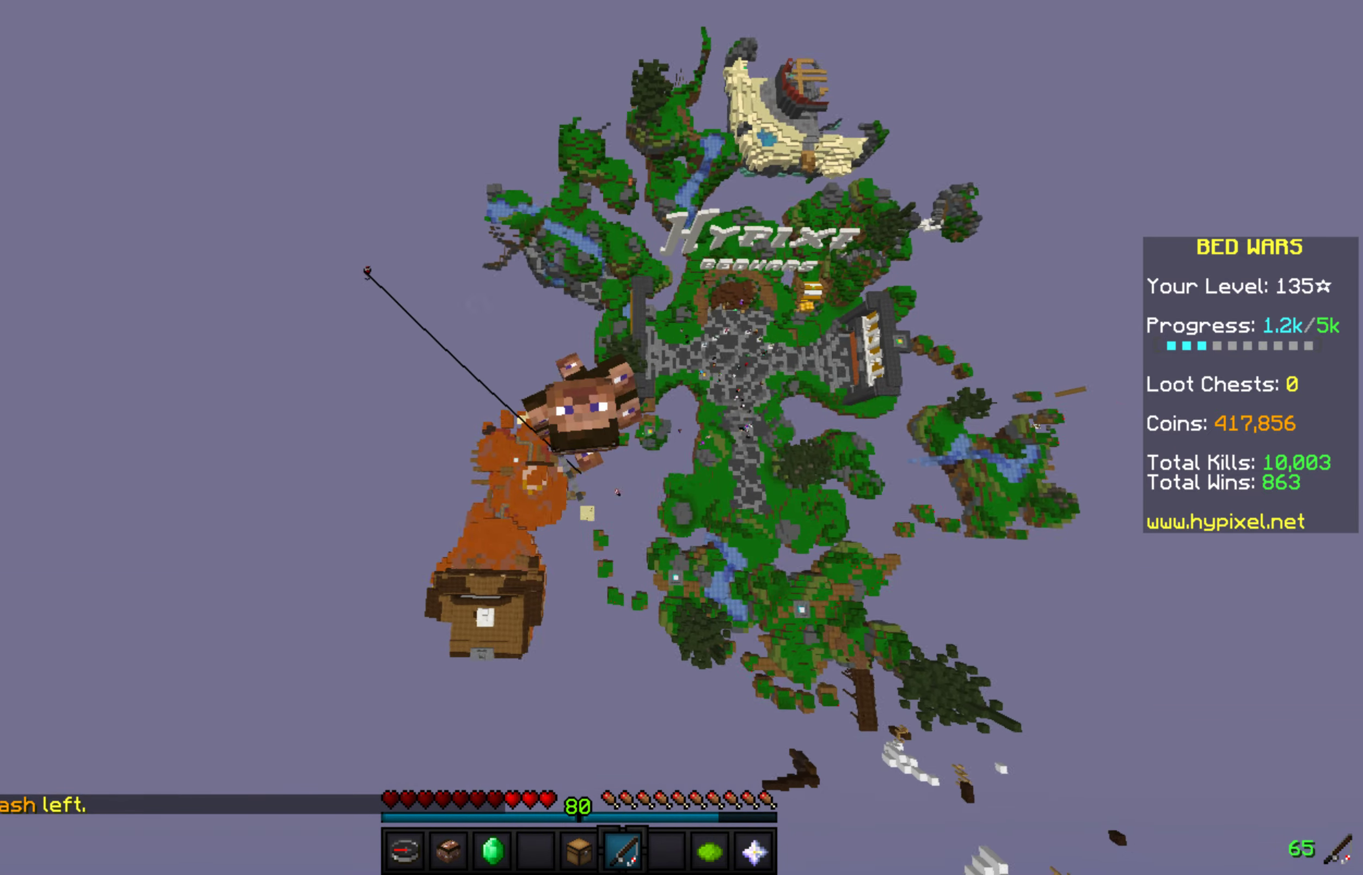
{"keys": [], "mouse": [], "events": []}